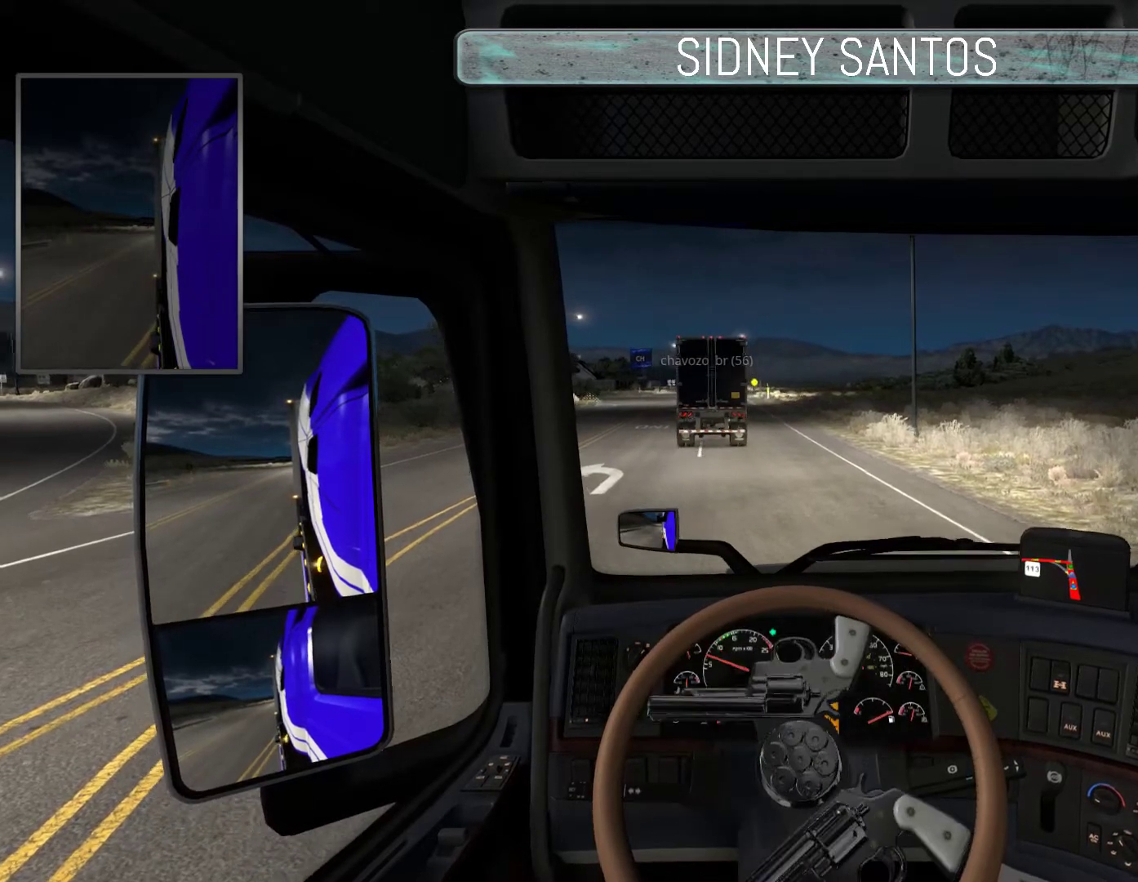
Gameplay with a controller (PlayStation layout); each line is a JSON object with the inputs held at the frame after it. "events" lists button and stick changes between this image and that frame as [ms after this image, input, new state], when the widget could be followed in between. Not read: right_stick.
{"buttons": ["SELECT"], "left_stick": "up", "events": []}
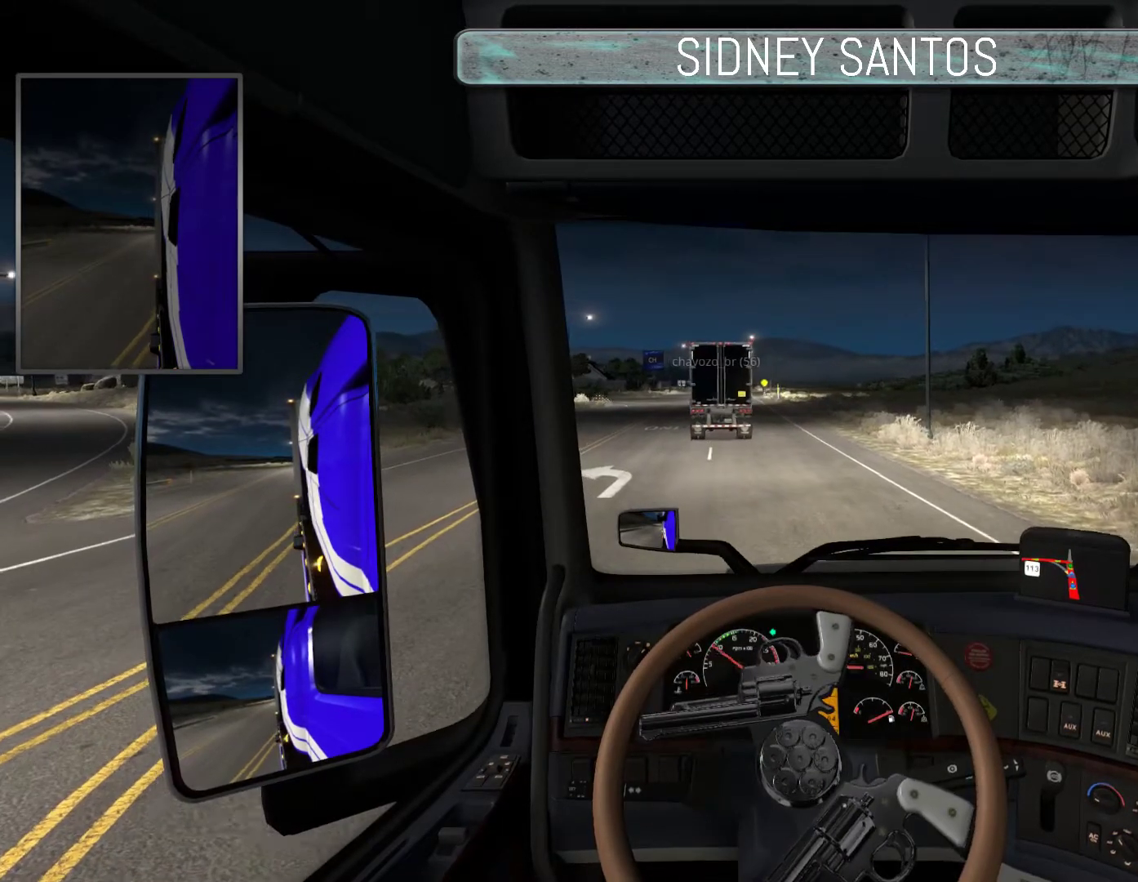
{"buttons": ["SELECT"], "left_stick": "up", "events": []}
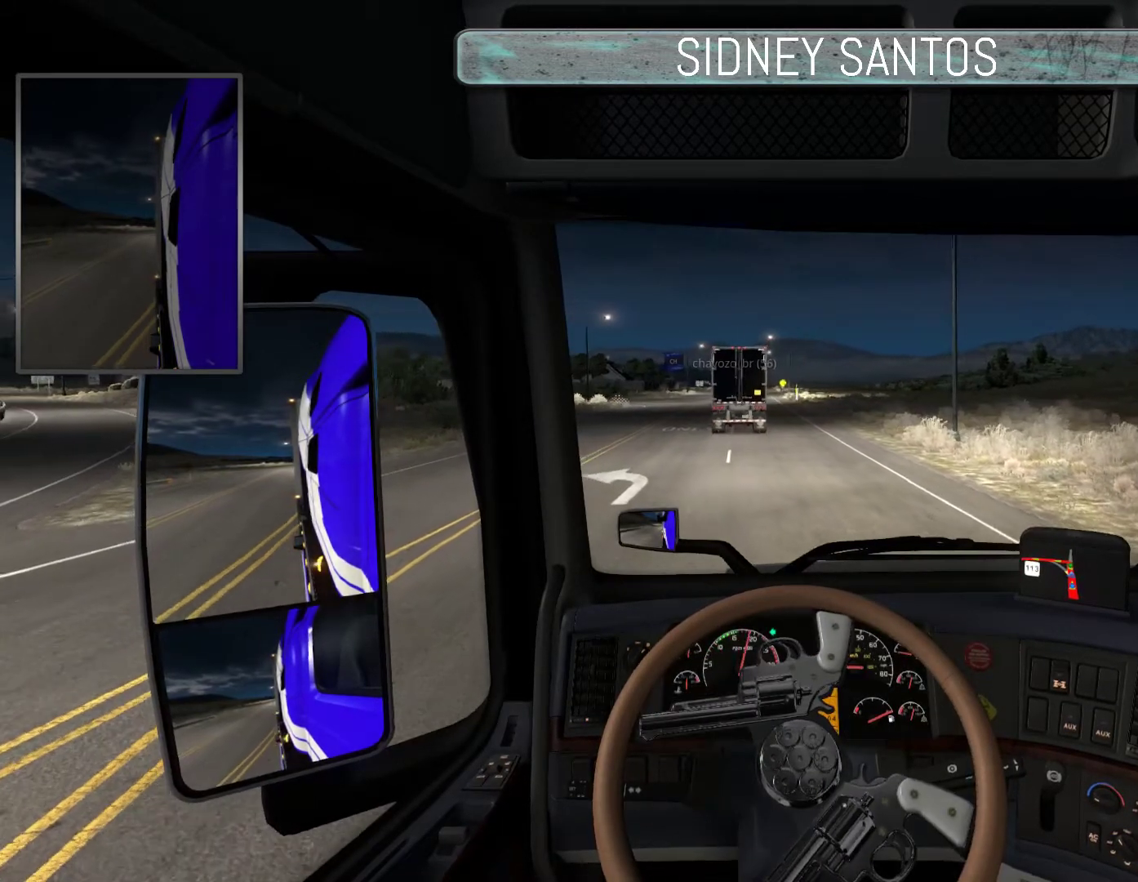
{"buttons": ["SELECT"], "left_stick": "up", "events": []}
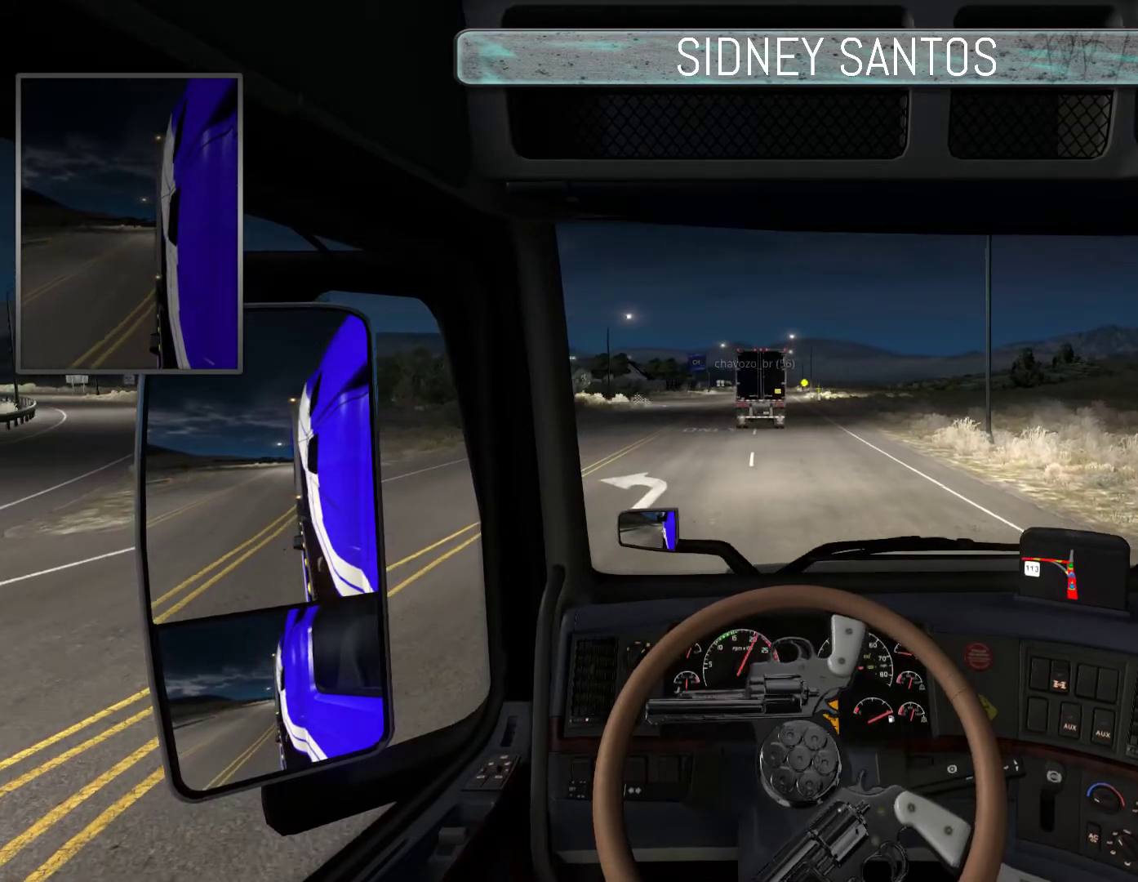
{"buttons": ["SELECT"], "left_stick": "up", "events": []}
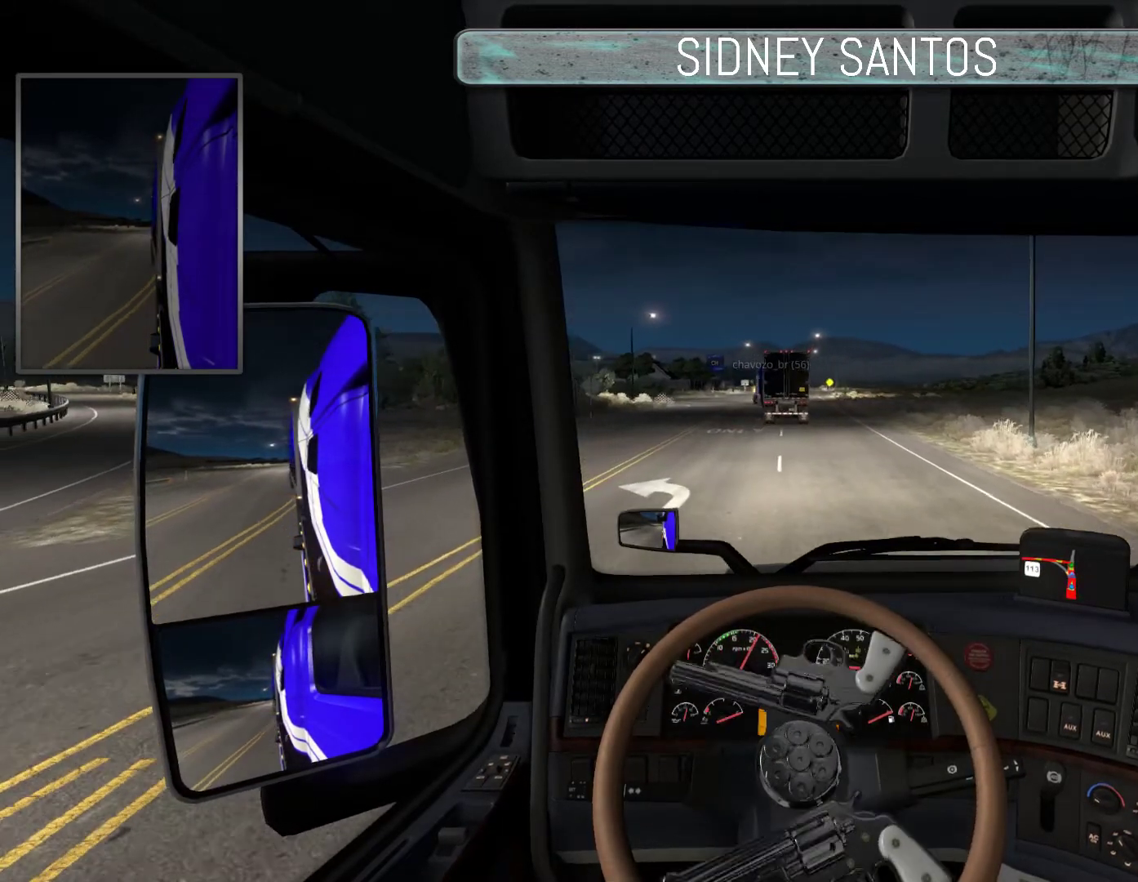
{"buttons": ["SELECT"], "left_stick": "up", "events": []}
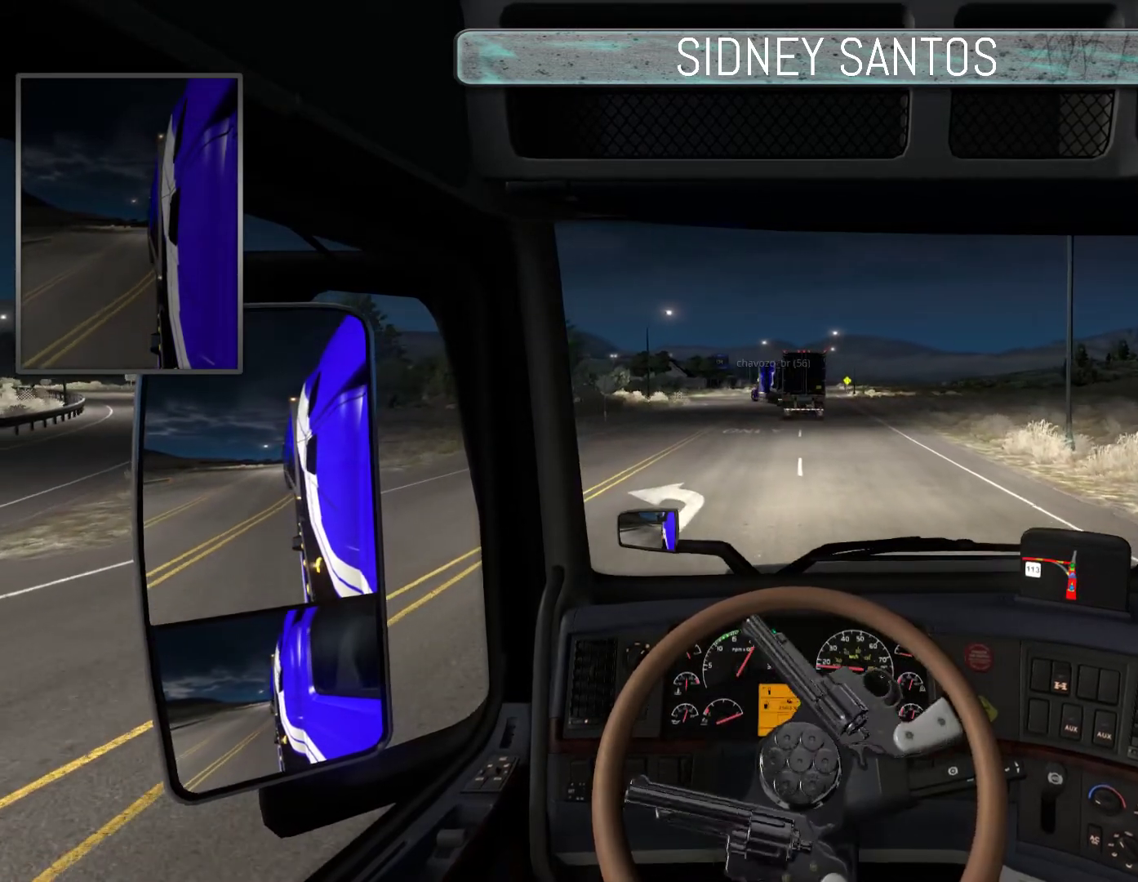
{"buttons": [], "left_stick": "center", "events": [[67, "left_stick", "center"], [433, "SELECT", "up"]]}
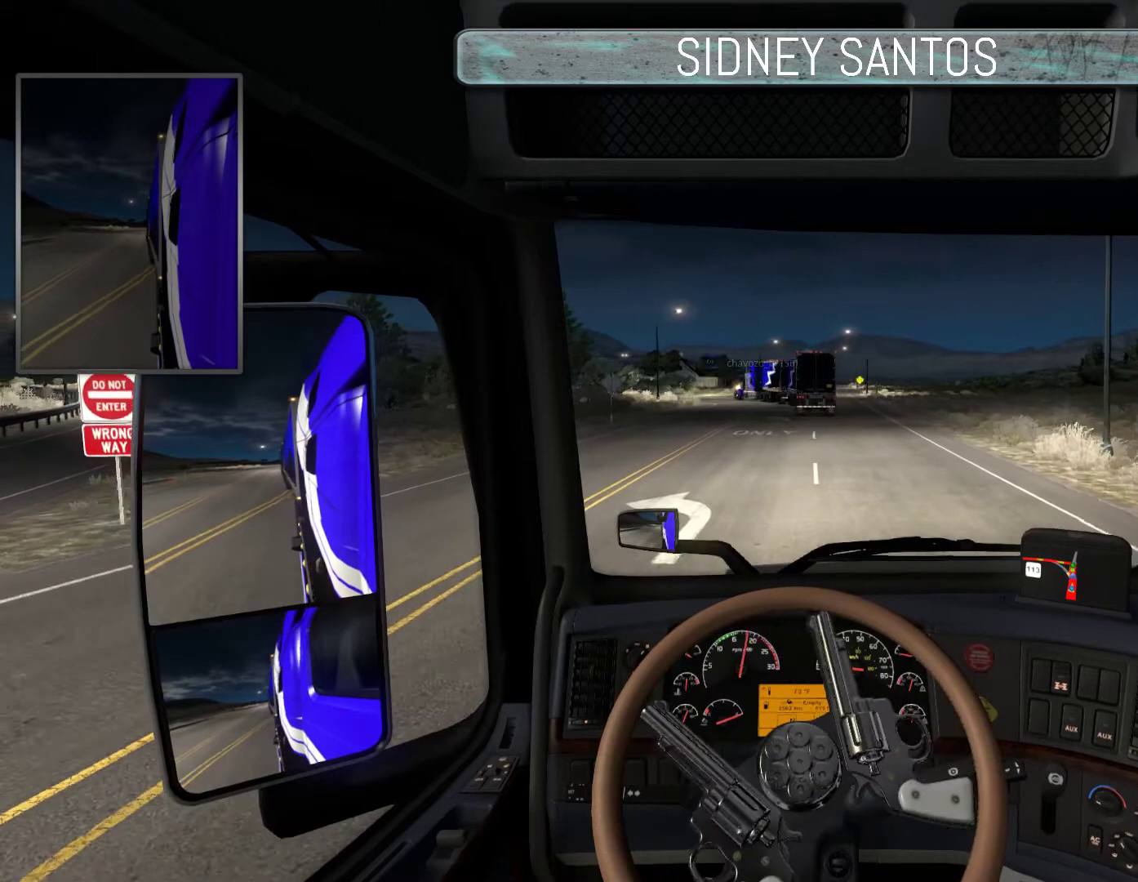
{"buttons": ["START"], "left_stick": "up", "events": [[133, "START", "down"], [300, "left_stick", "up"]]}
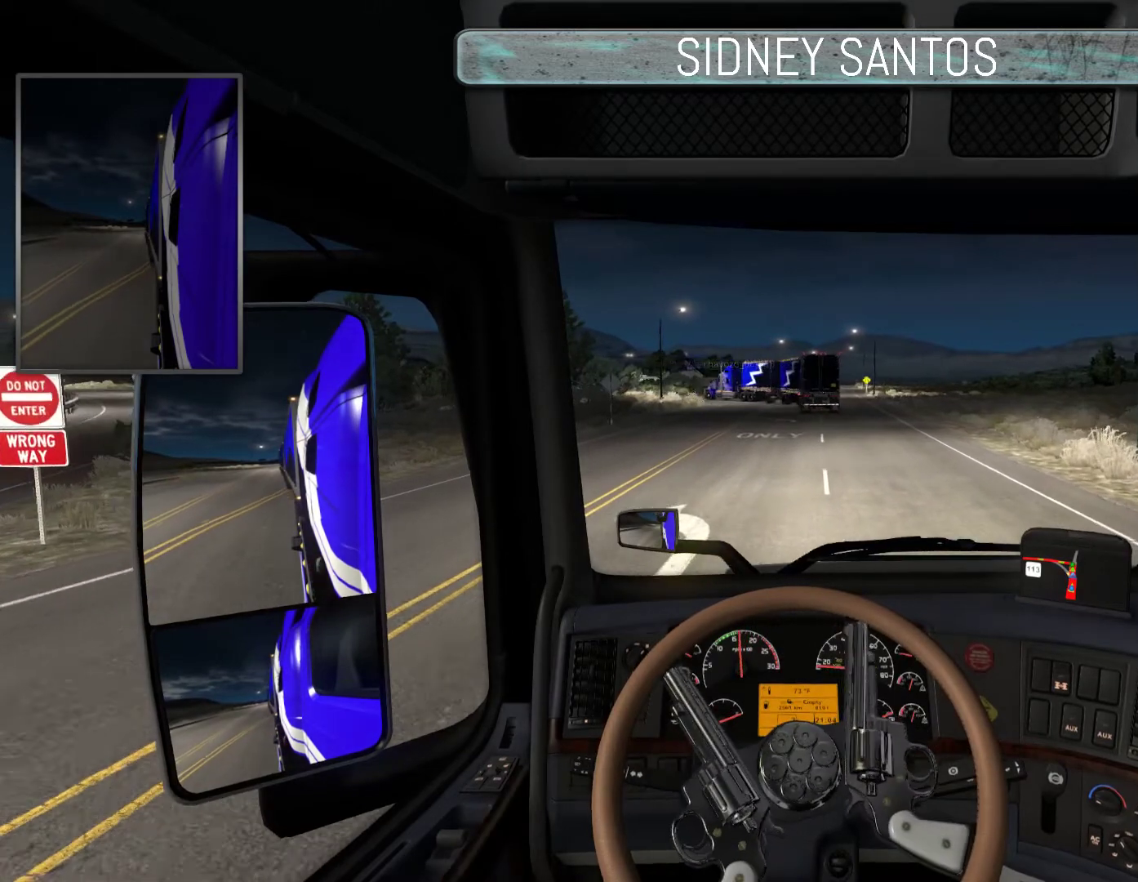
{"buttons": ["START"], "left_stick": "up", "events": []}
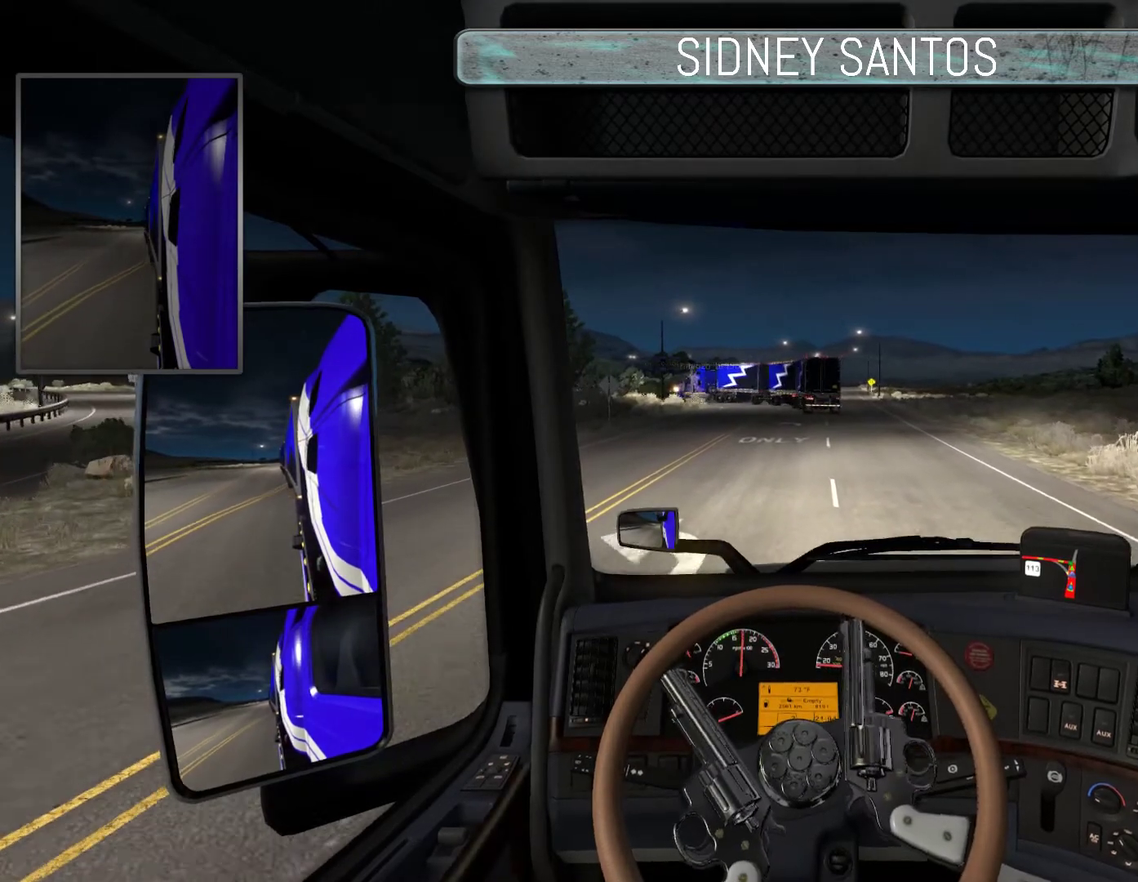
{"buttons": ["START"], "left_stick": "up", "events": []}
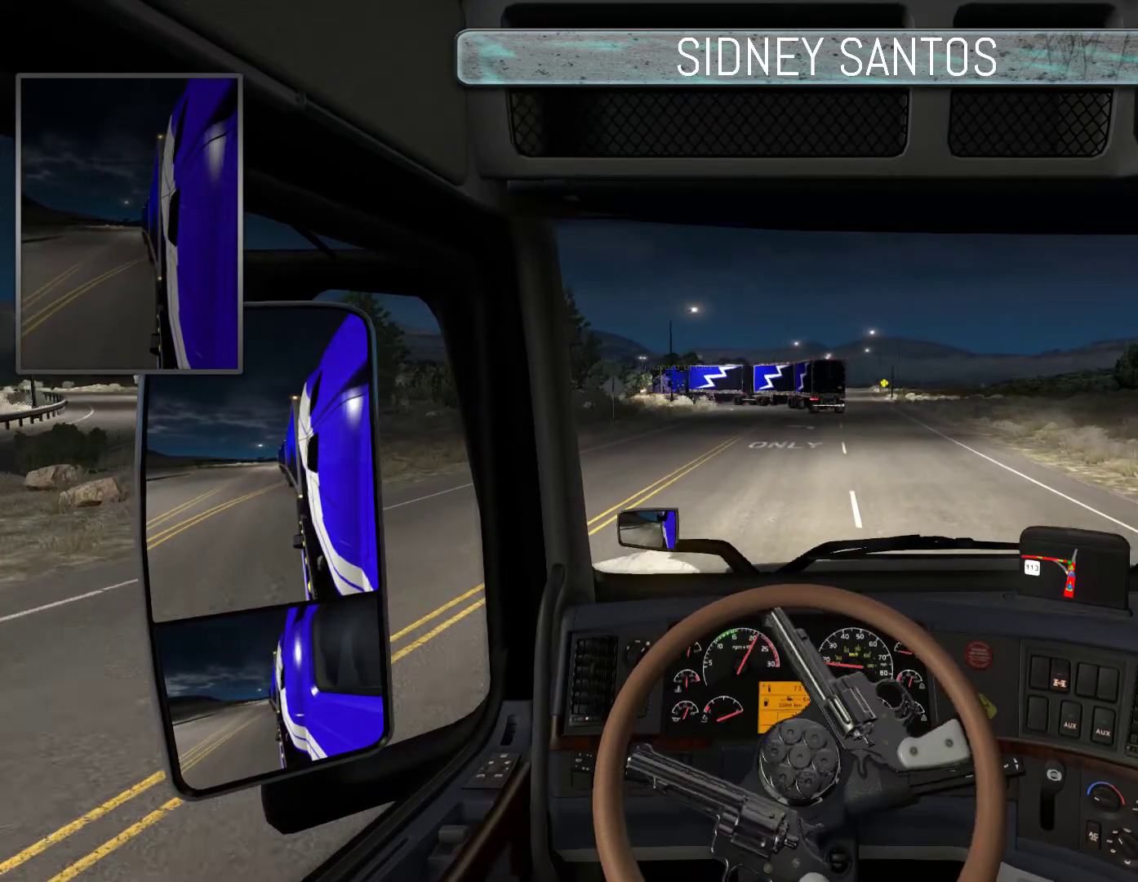
{"buttons": ["START"], "left_stick": "up", "events": []}
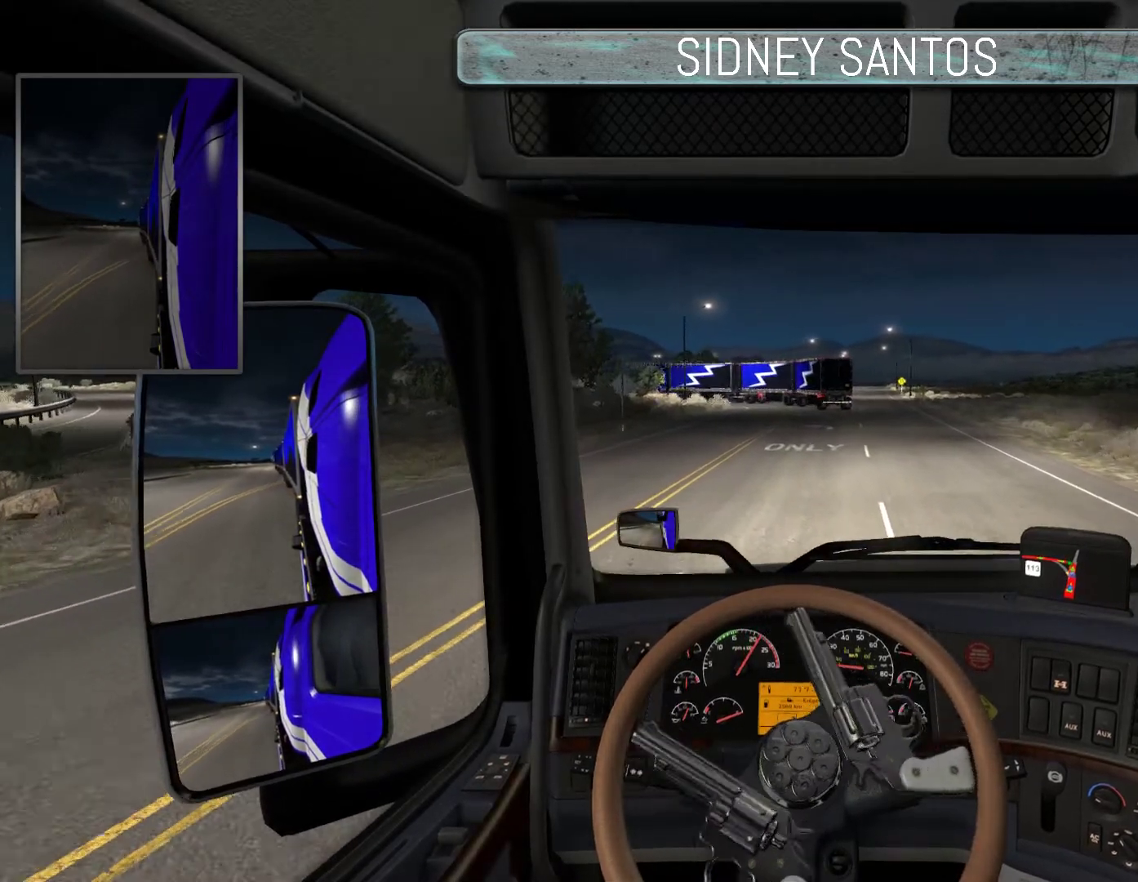
{"buttons": ["START"], "left_stick": "up", "events": []}
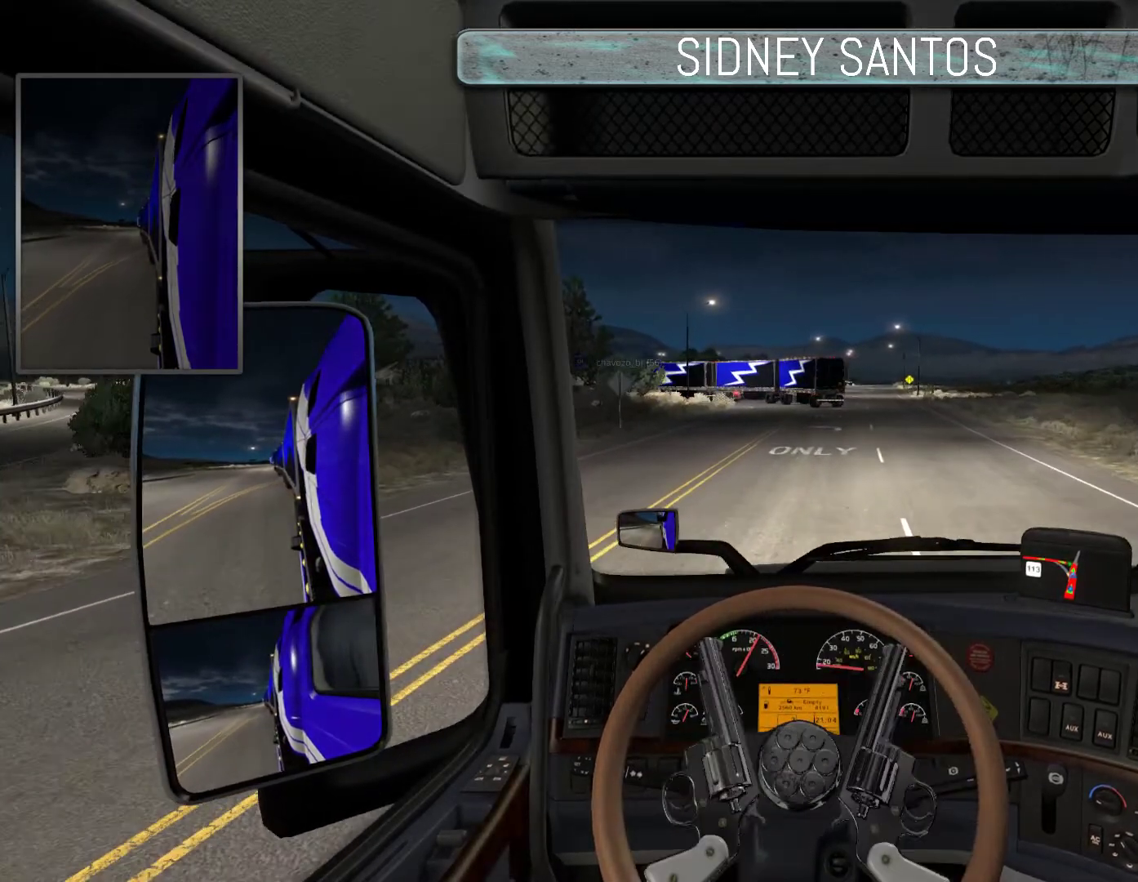
{"buttons": [], "left_stick": "center", "events": [[233, "left_stick", "center"], [400, "START", "up"]]}
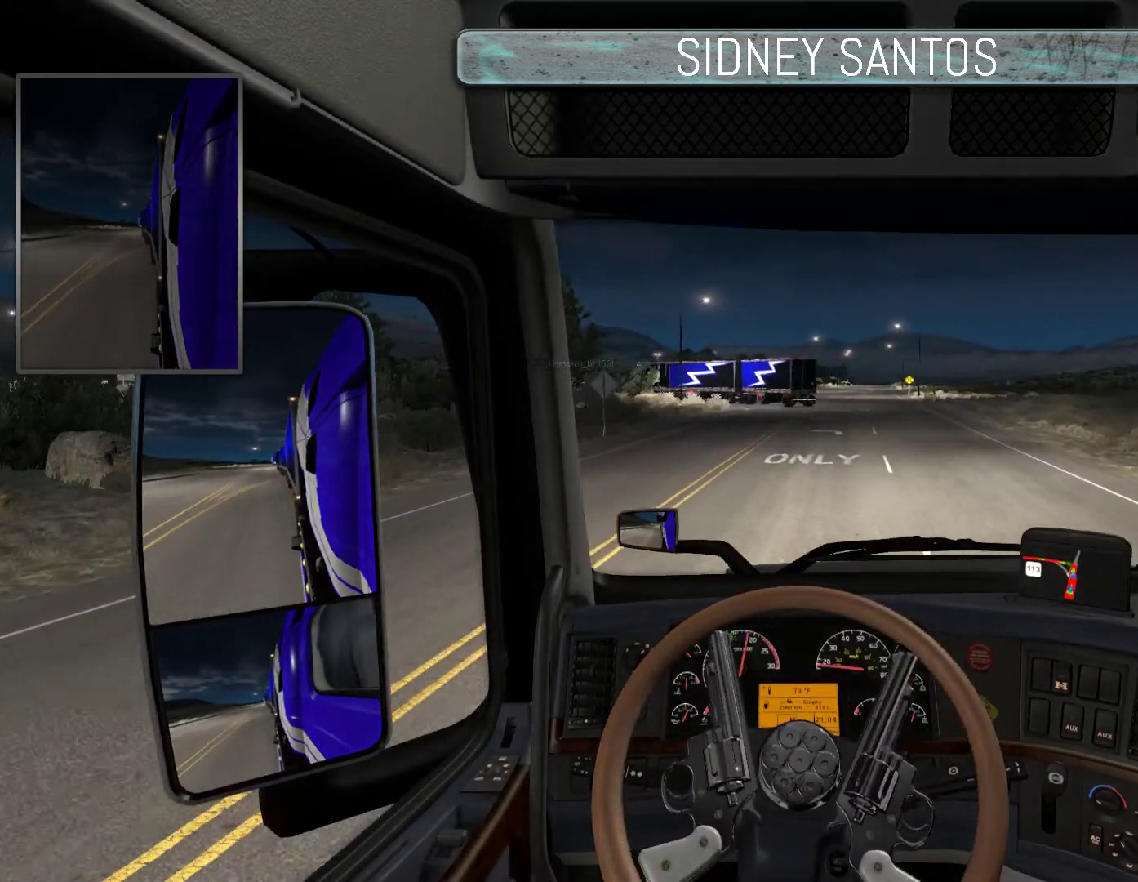
{"buttons": ["R3"], "left_stick": "center", "events": [[100, "L3", "down"], [333, "L3", "up"], [500, "R3", "down"]]}
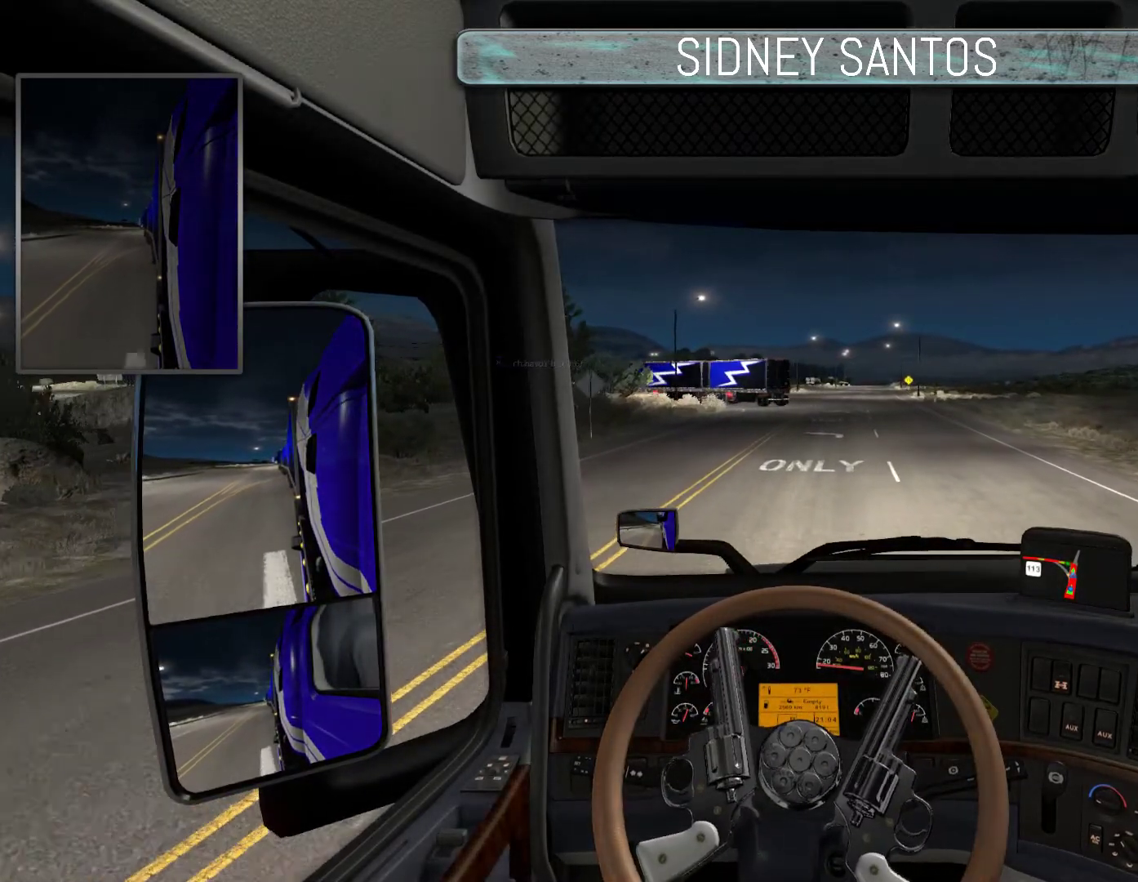
{"buttons": ["R3"], "left_stick": "up", "events": [[167, "left_stick", "up"]]}
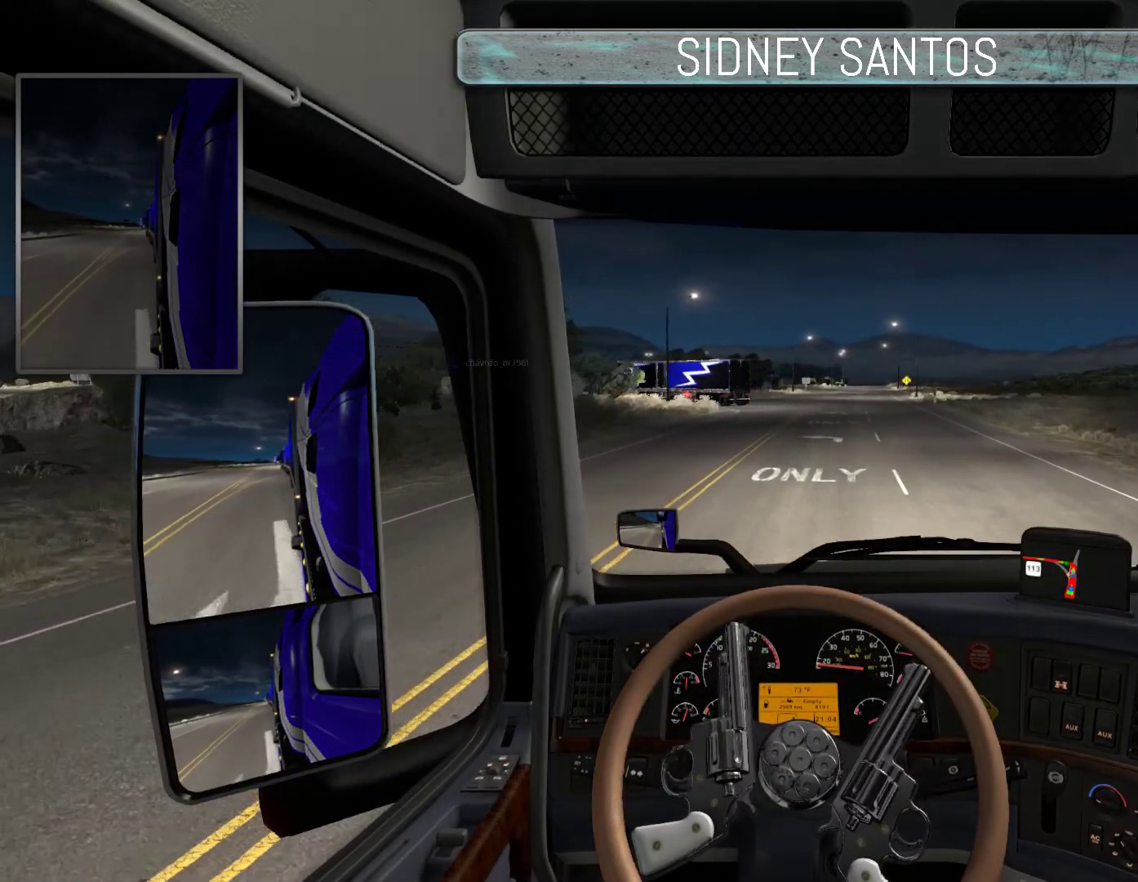
{"buttons": ["R3"], "left_stick": "up", "events": []}
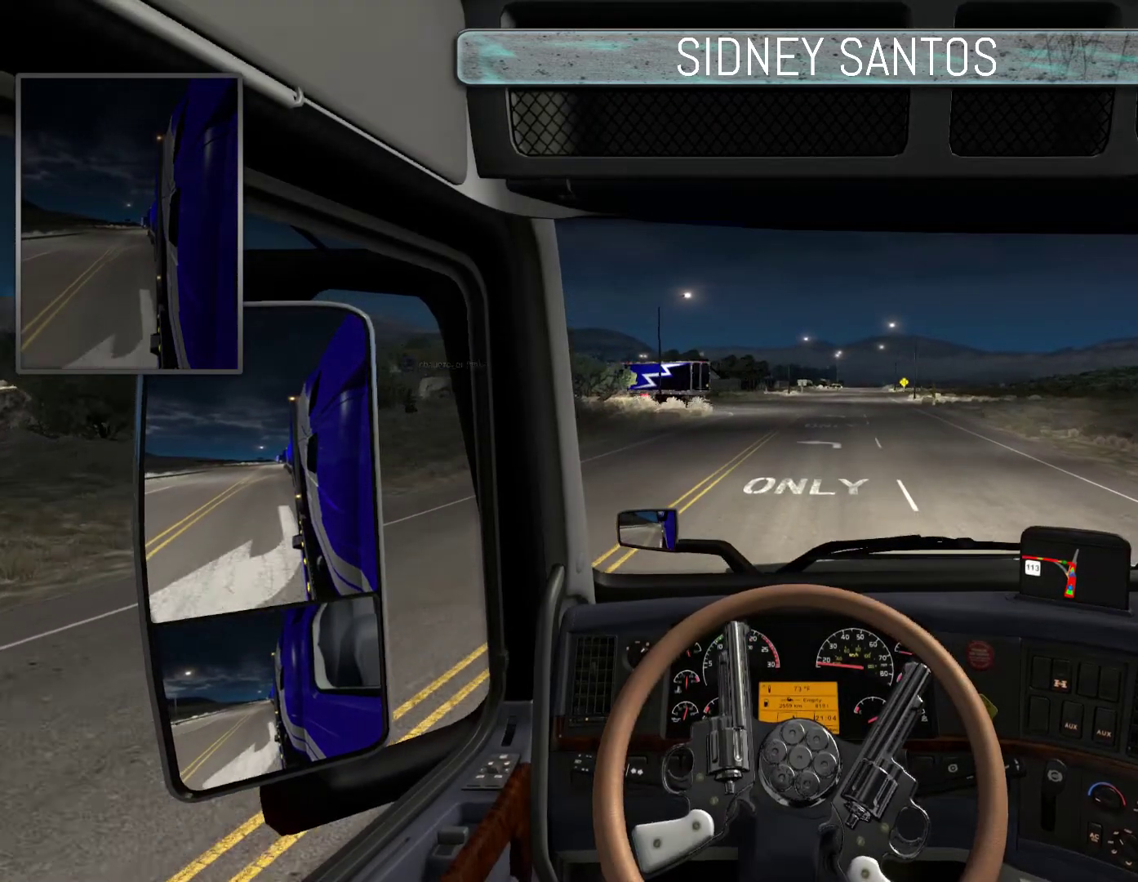
{"buttons": ["R3"], "left_stick": "up", "events": []}
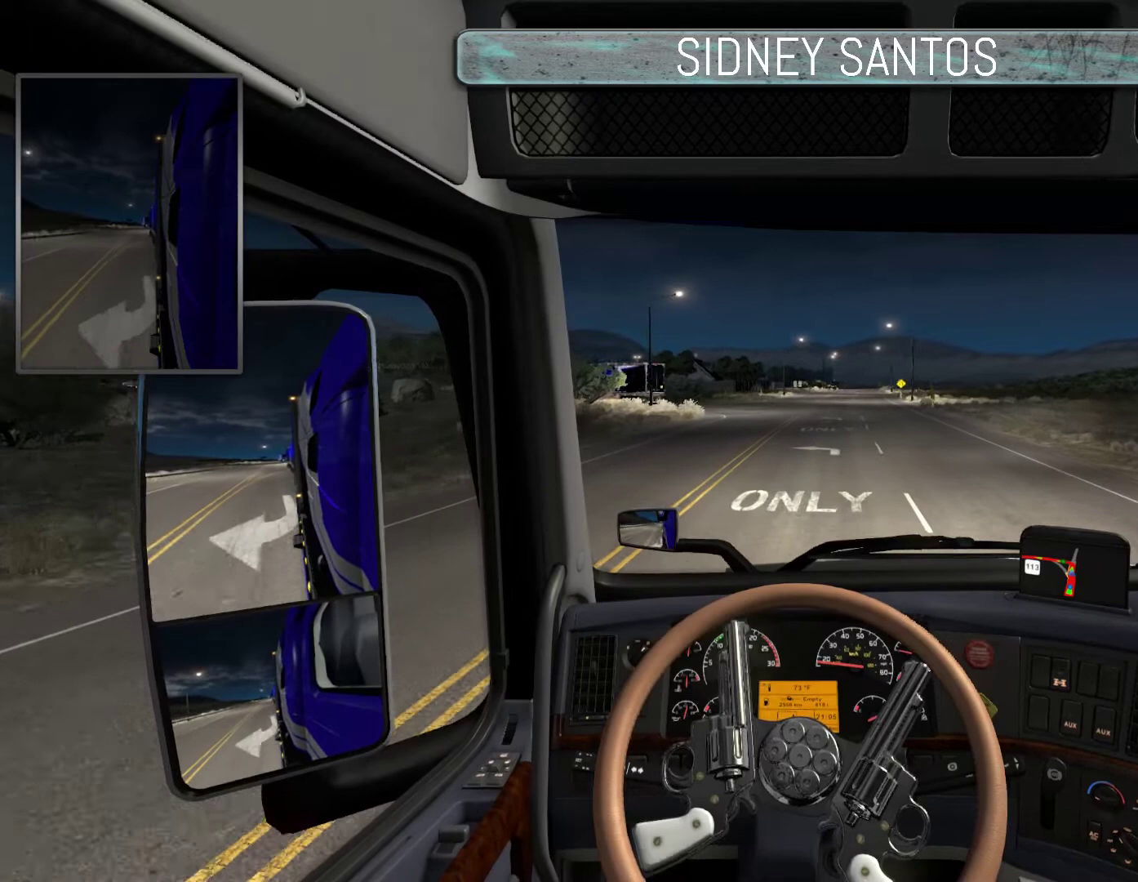
{"buttons": ["R3"], "left_stick": "up", "events": []}
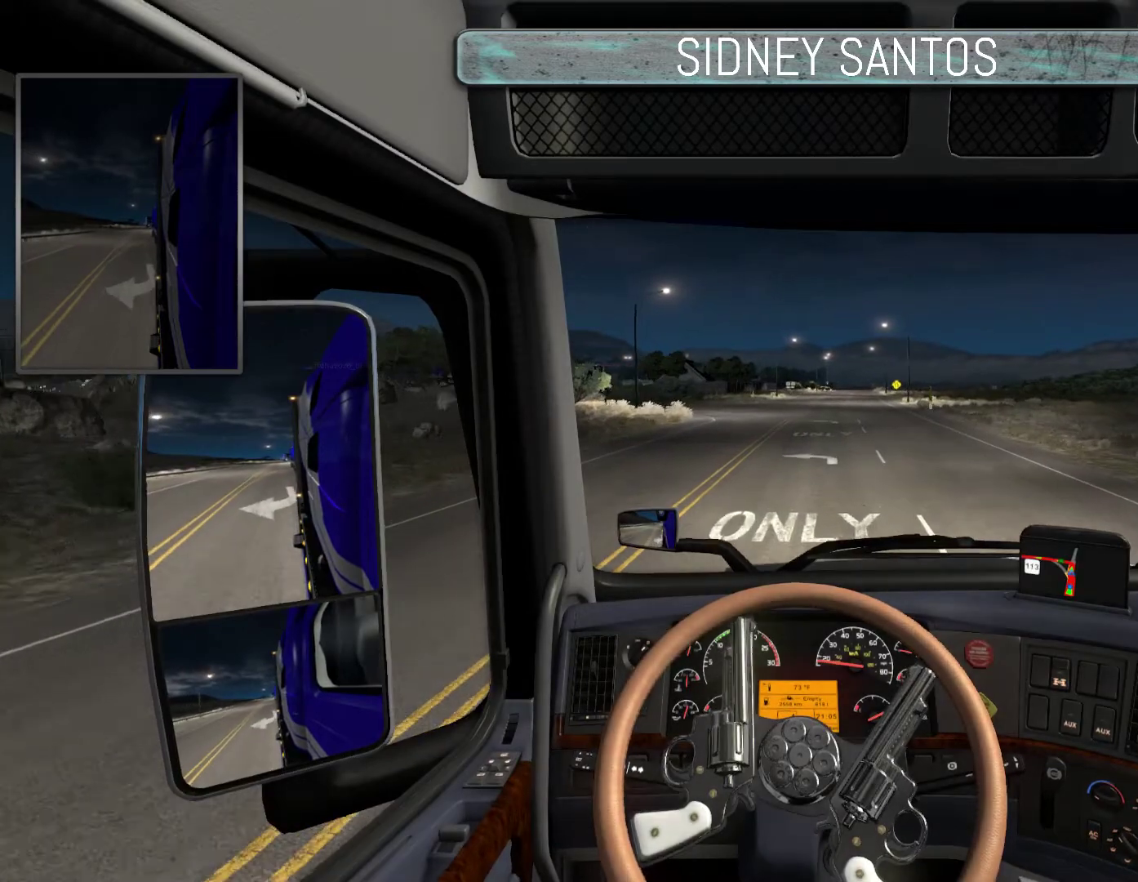
{"buttons": ["R3"], "left_stick": "up", "events": [[200, "R2", "down"], [333, "R2", "up"]]}
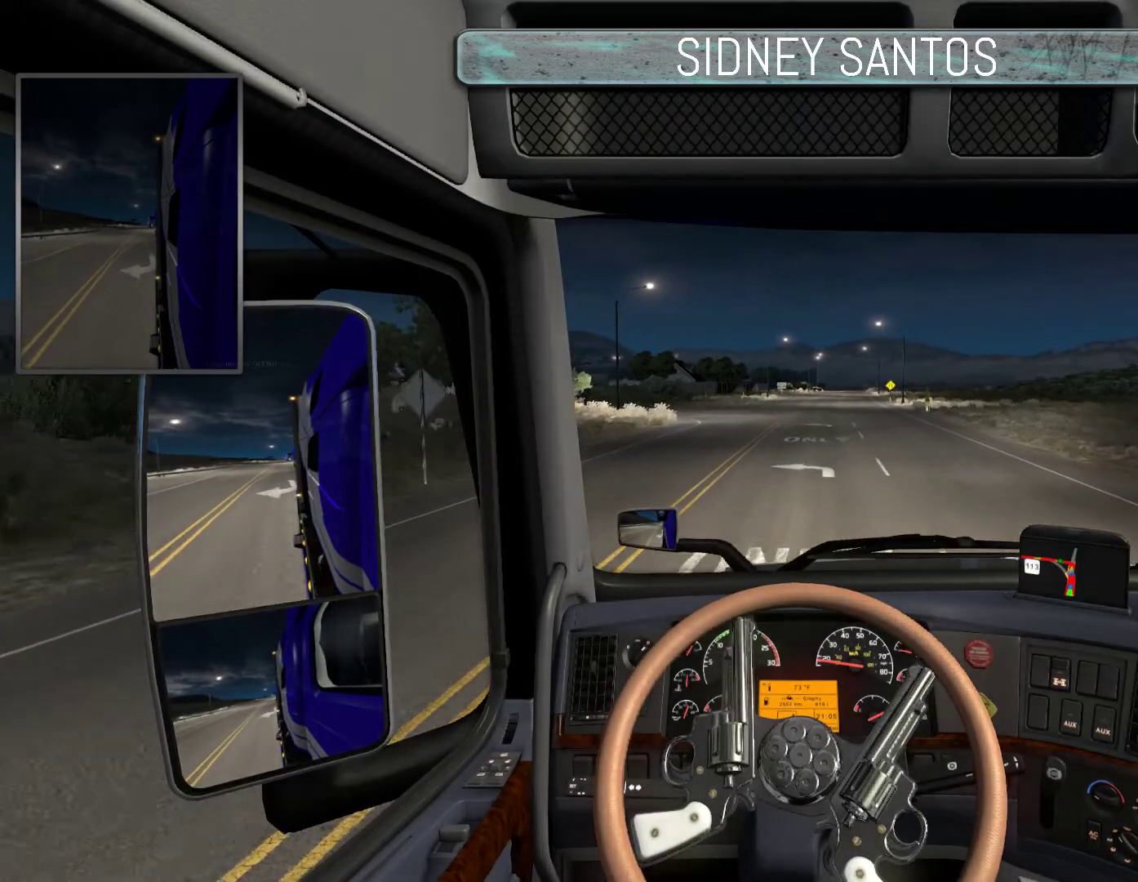
{"buttons": ["R3"], "left_stick": "up", "events": []}
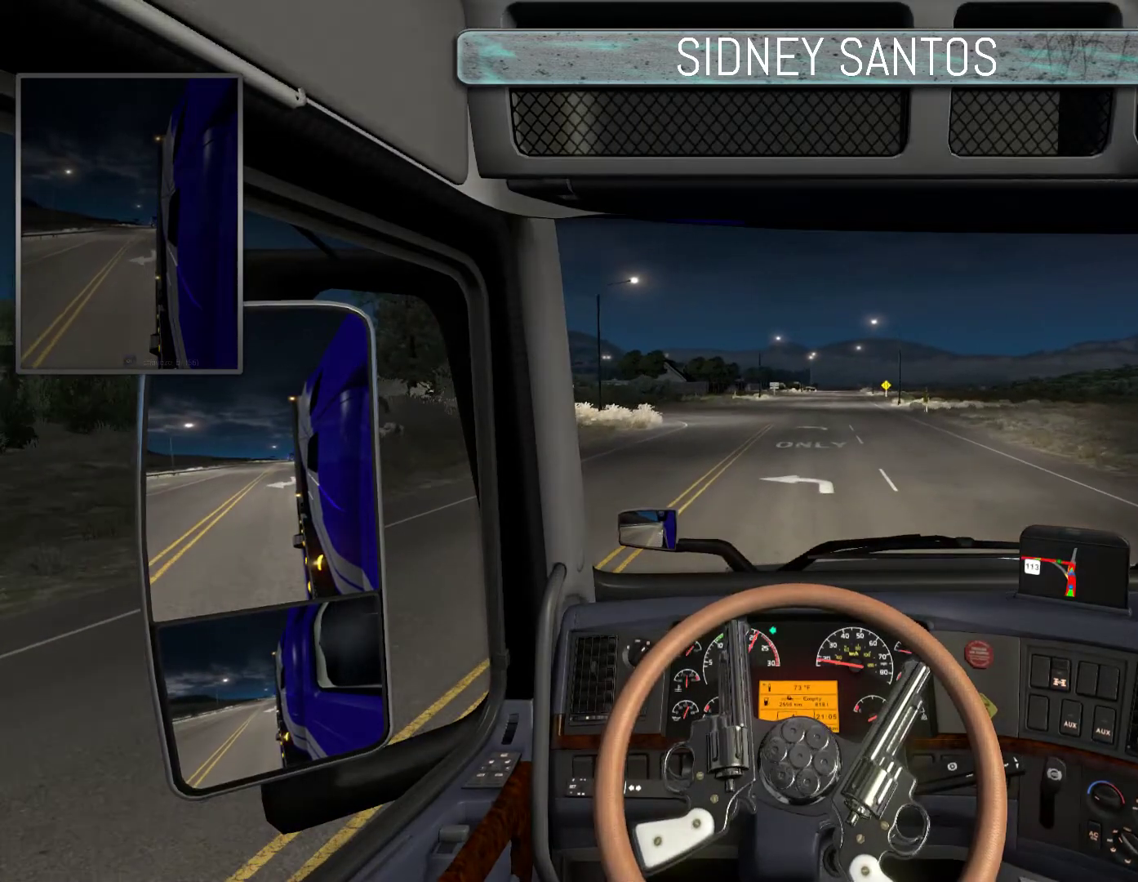
{"buttons": ["R3"], "left_stick": "up", "events": []}
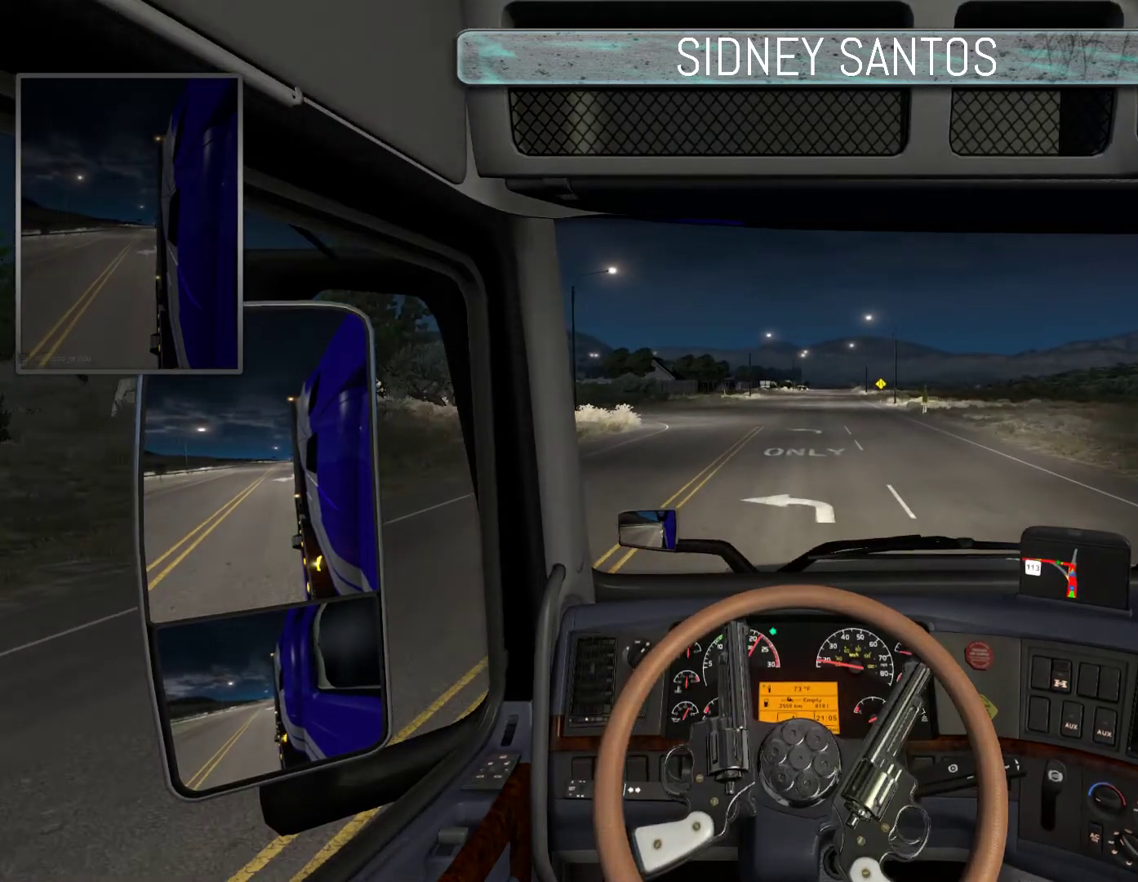
{"buttons": [], "left_stick": "center", "events": [[167, "R3", "up"], [233, "left_stick", "center"]]}
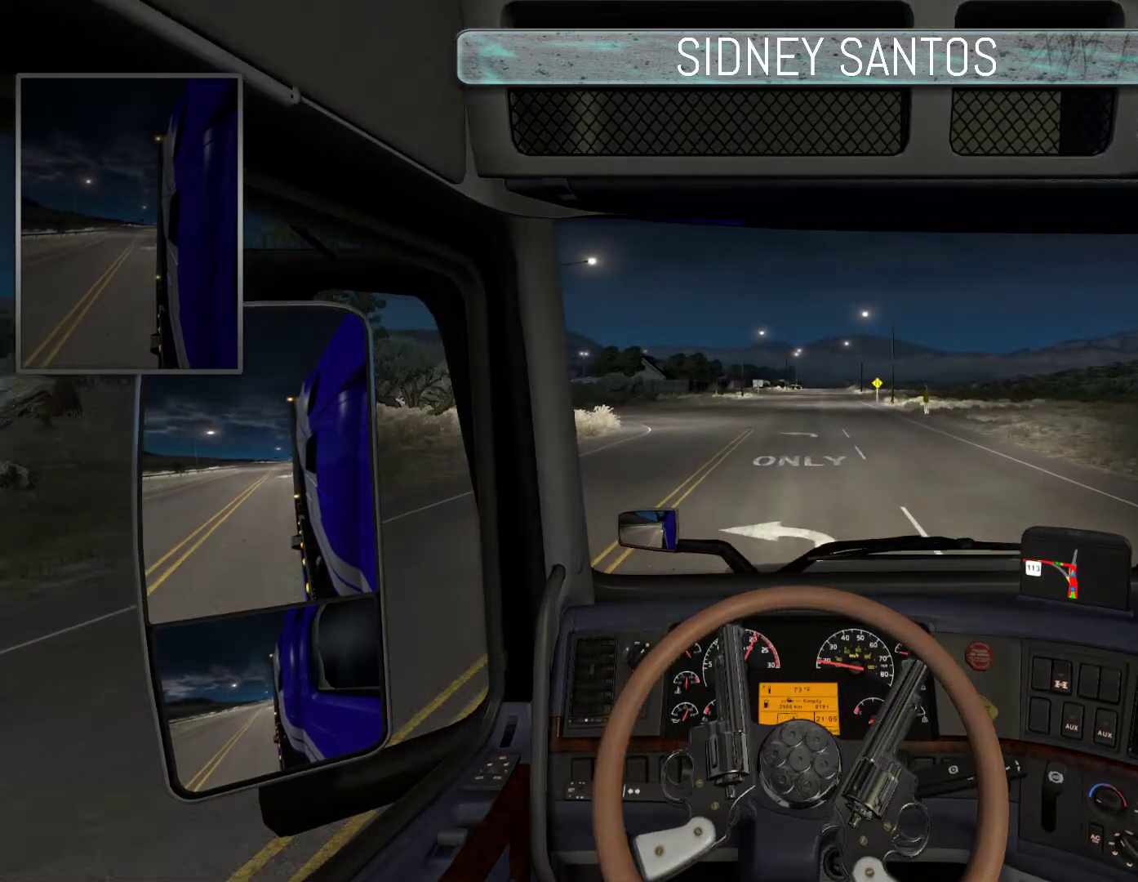
{"buttons": ["DPAD_DOWN"], "left_stick": "center", "events": [[367, "DPAD_DOWN", "down"]]}
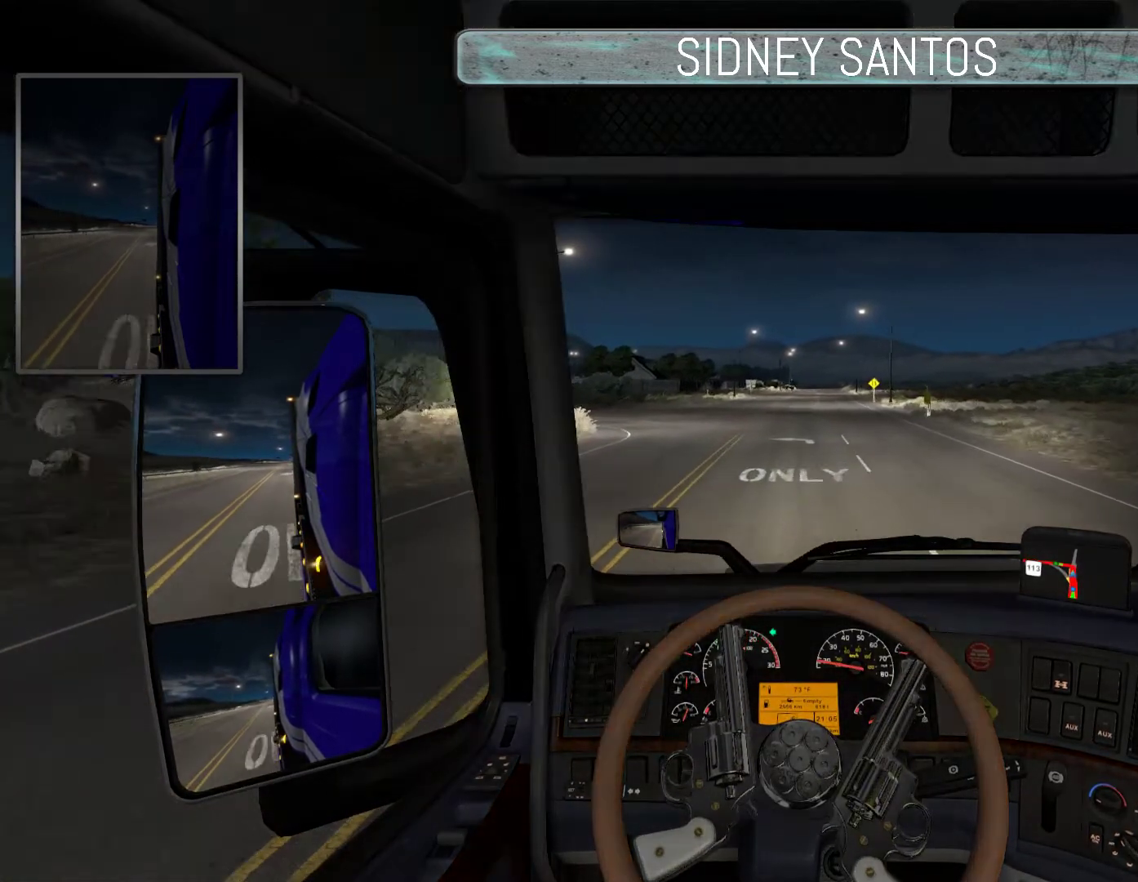
{"buttons": ["DPAD_DOWN"], "left_stick": "up", "events": [[167, "left_stick", "up"]]}
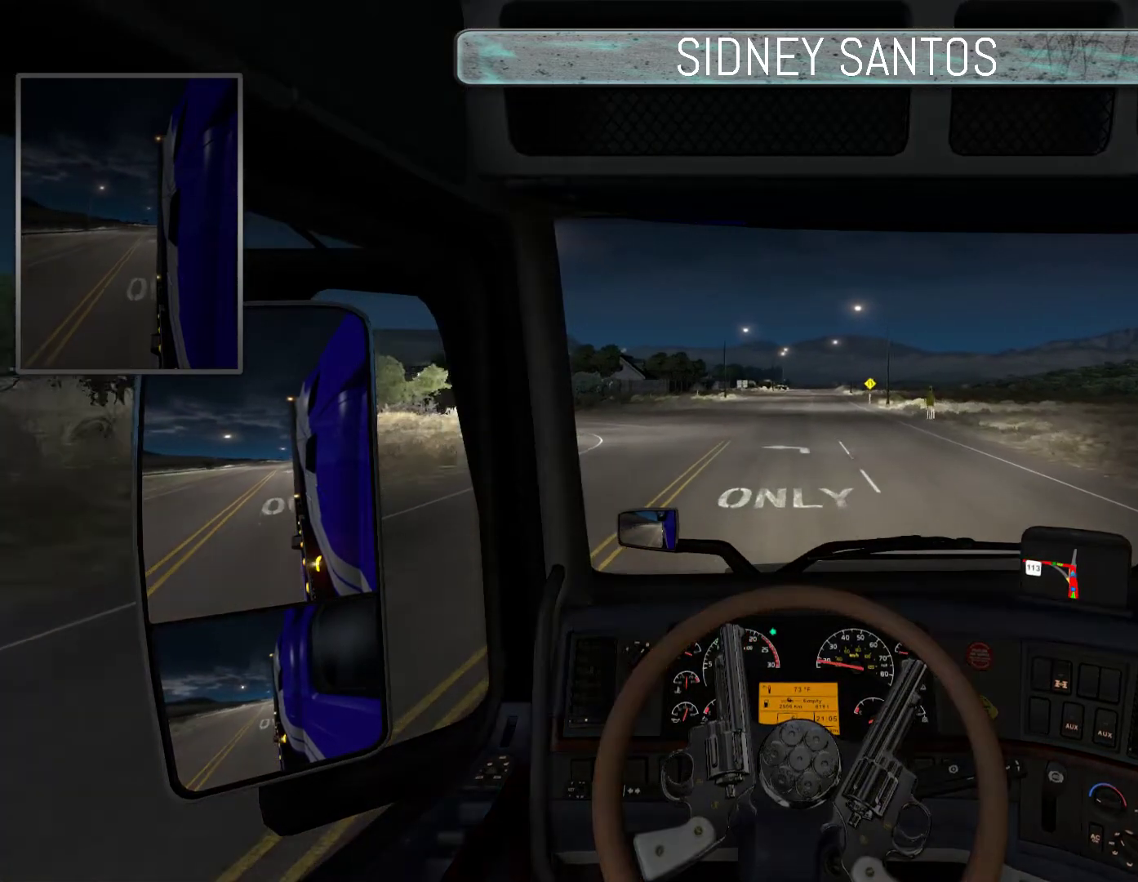
{"buttons": ["DPAD_DOWN"], "left_stick": "up", "events": []}
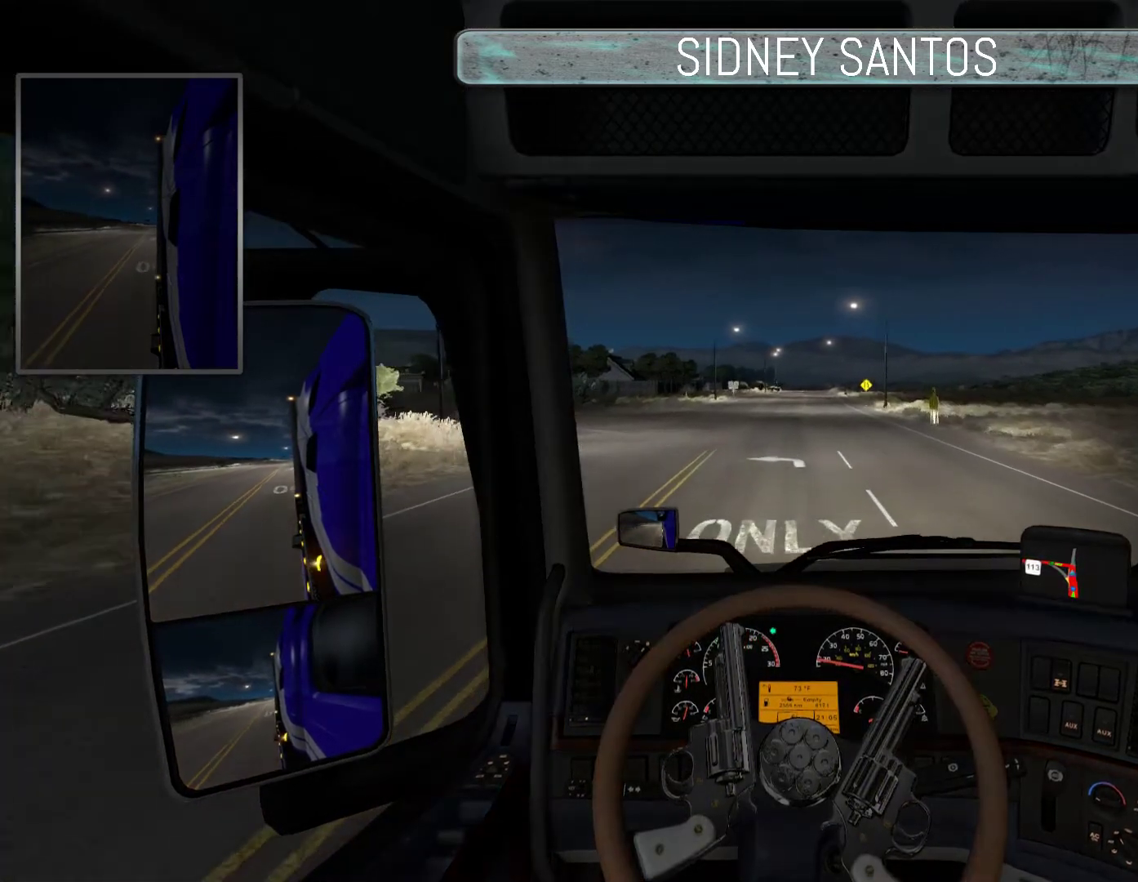
{"buttons": ["DPAD_DOWN"], "left_stick": "up", "events": []}
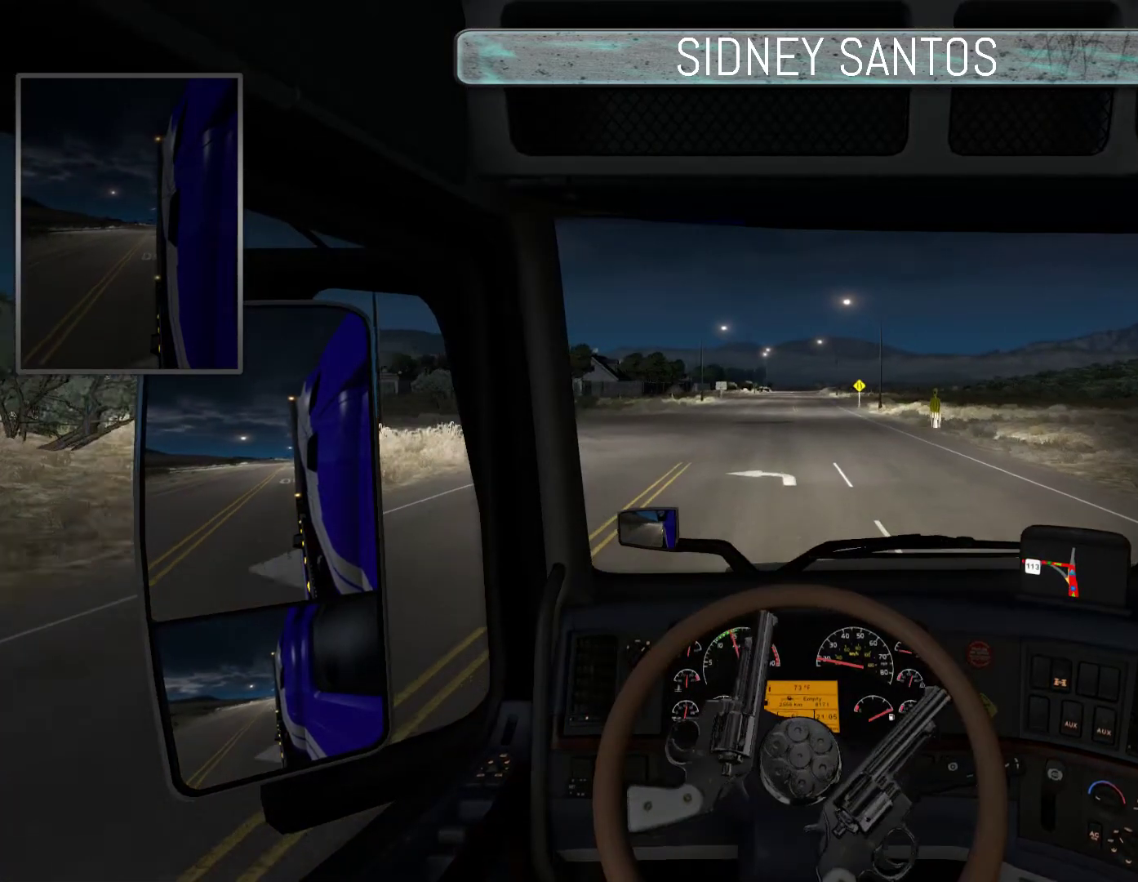
{"buttons": ["DPAD_DOWN"], "left_stick": "up", "events": []}
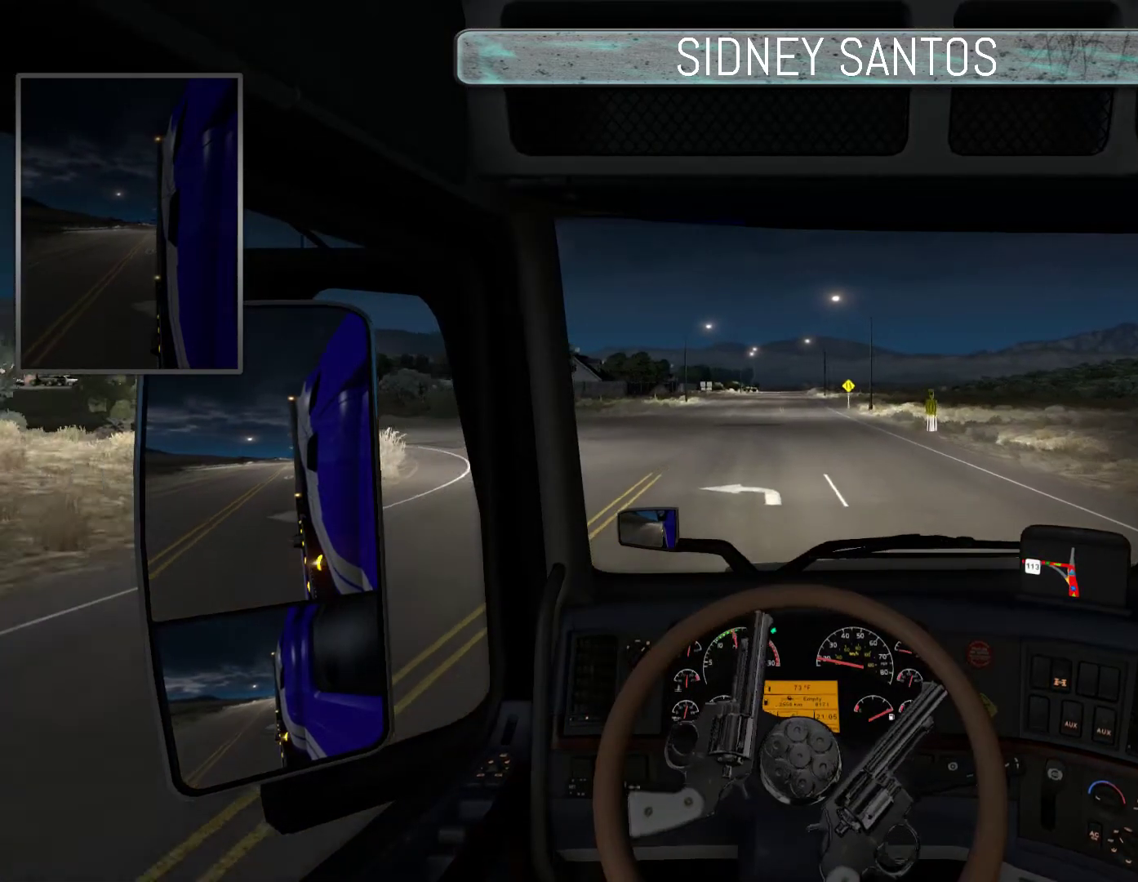
{"buttons": ["DPAD_DOWN"], "left_stick": "up", "events": []}
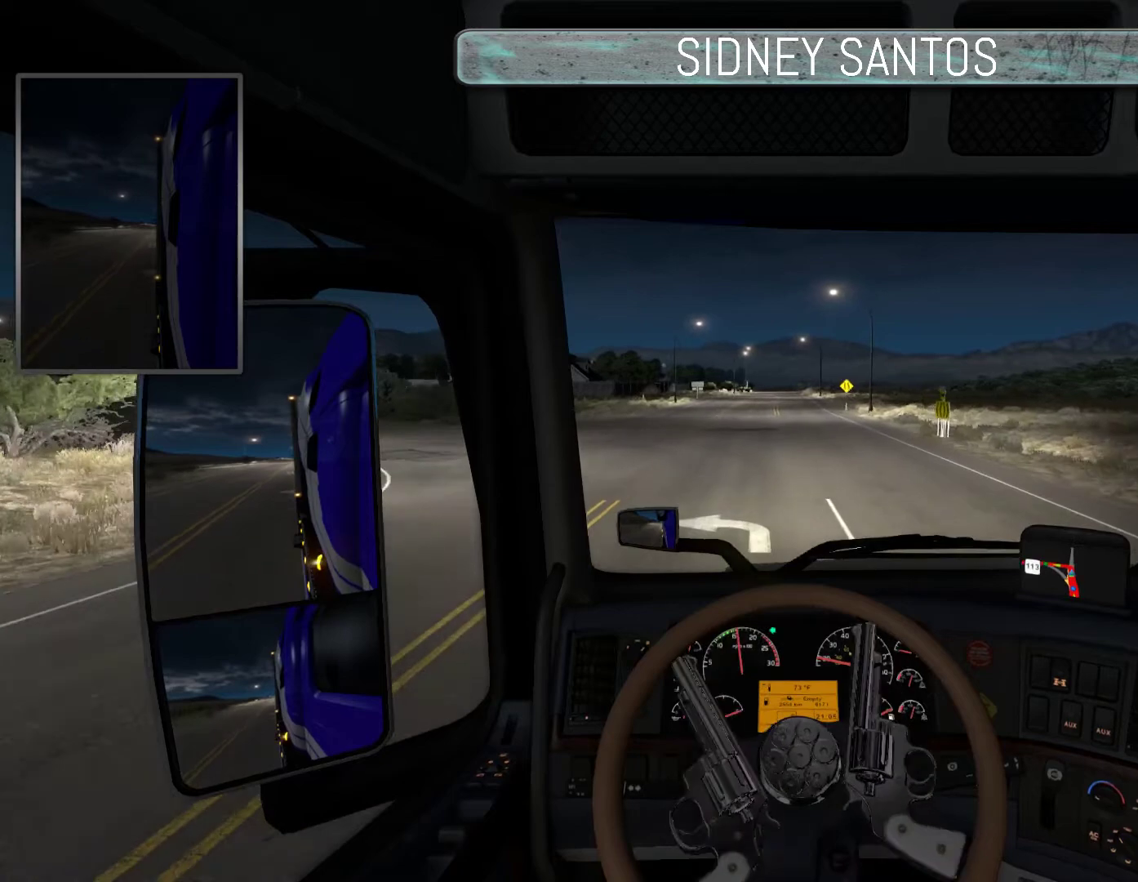
{"buttons": ["DPAD_DOWN"], "left_stick": "up", "events": []}
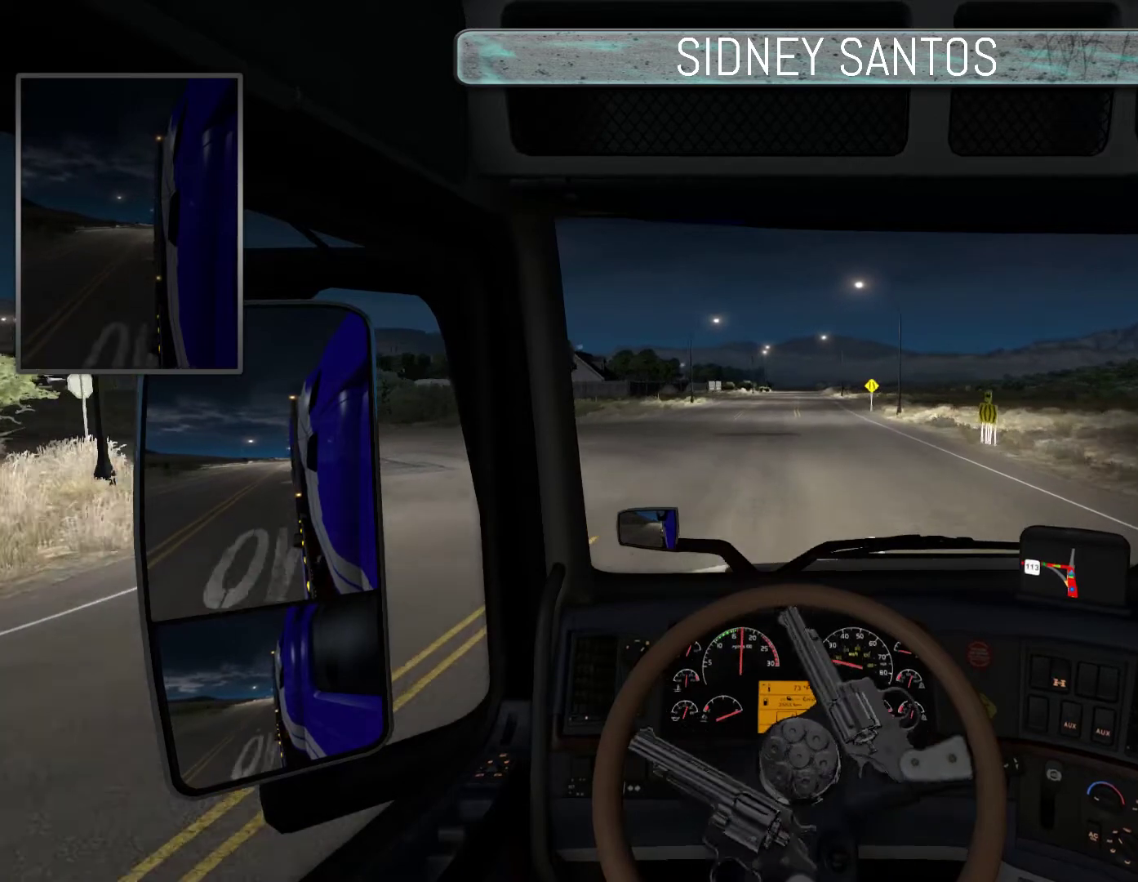
{"buttons": ["DPAD_DOWN"], "left_stick": "center", "events": [[167, "left_stick", "center"]]}
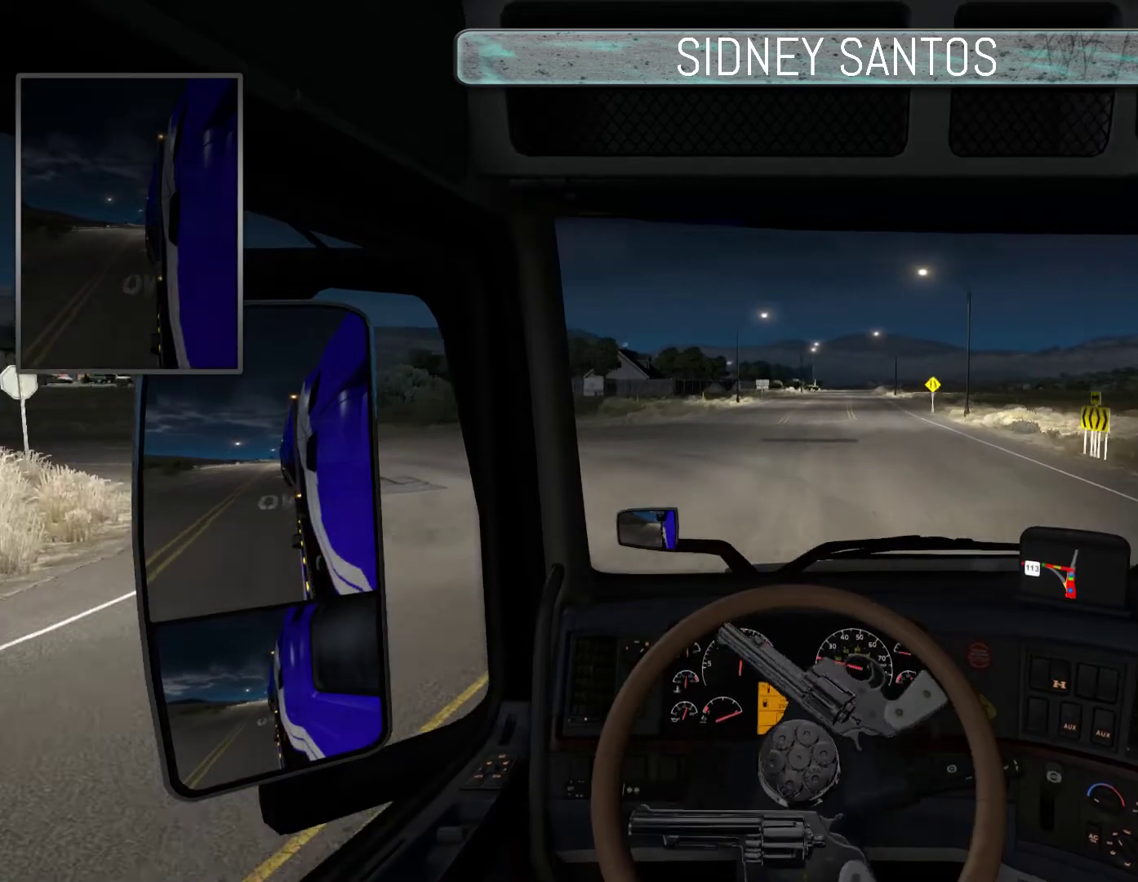
{"buttons": ["DPAD_DOWN"], "left_stick": "up", "events": [[67, "left_stick", "up"]]}